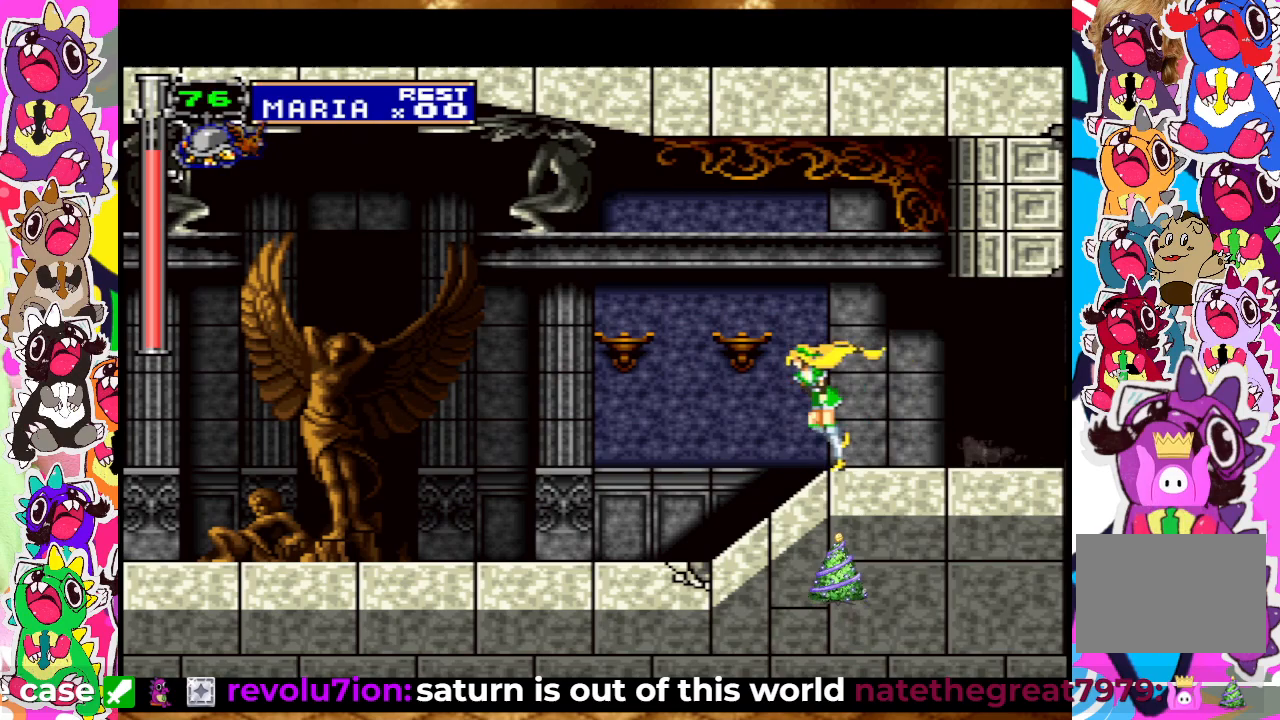
Gameplay with a controller (PlayStation layout); each line is a JSON object with the inputs held at the frame after it. "events" lists button and stick changes between this image and that frame as [ms after this image, input, new state], when the widget could be followed in between. Not read: L3 R3.
{"buttons": ["DPAD_RIGHT"], "left_stick": "center", "right_stick": "center", "events": [[117, "DPAD_LEFT", "up"], [133, "DPAD_RIGHT", "down"], [183, "CROSS", "down"], [300, "CROSS", "up"], [383, "SQUARE", "down"], [450, "SQUARE", "up"]]}
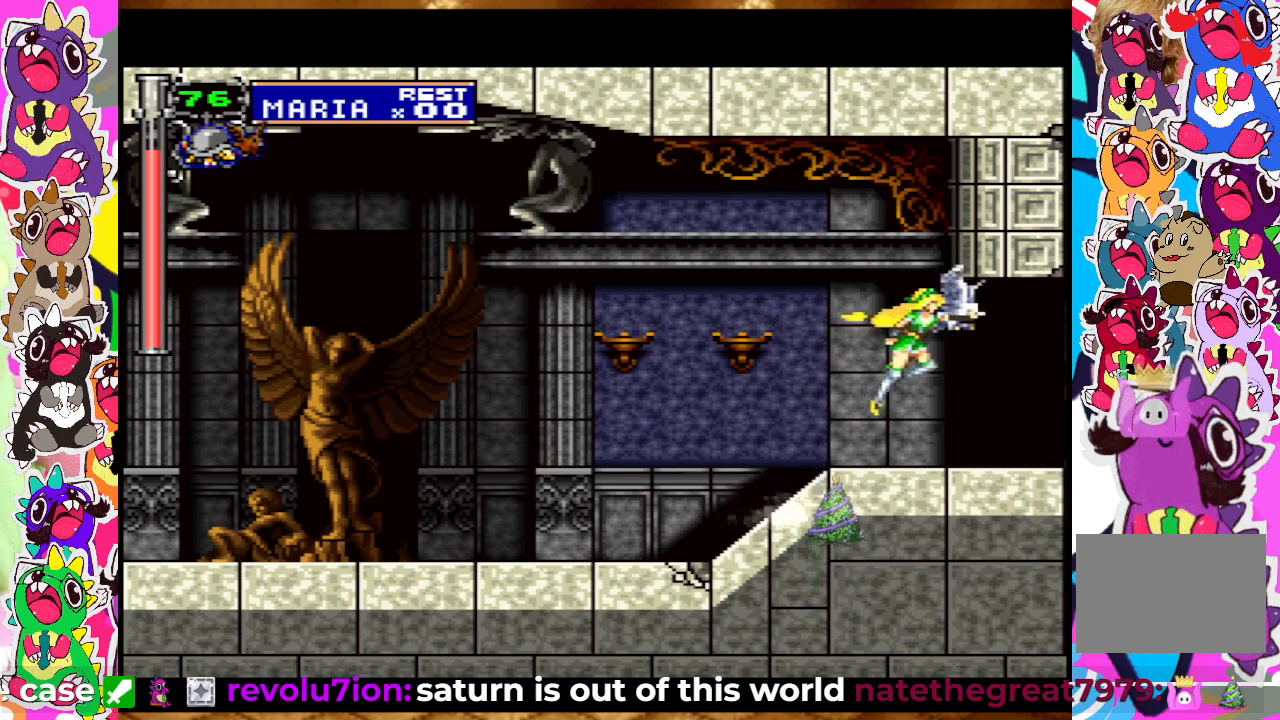
{"buttons": ["DPAD_RIGHT"], "left_stick": "center", "right_stick": "center", "events": []}
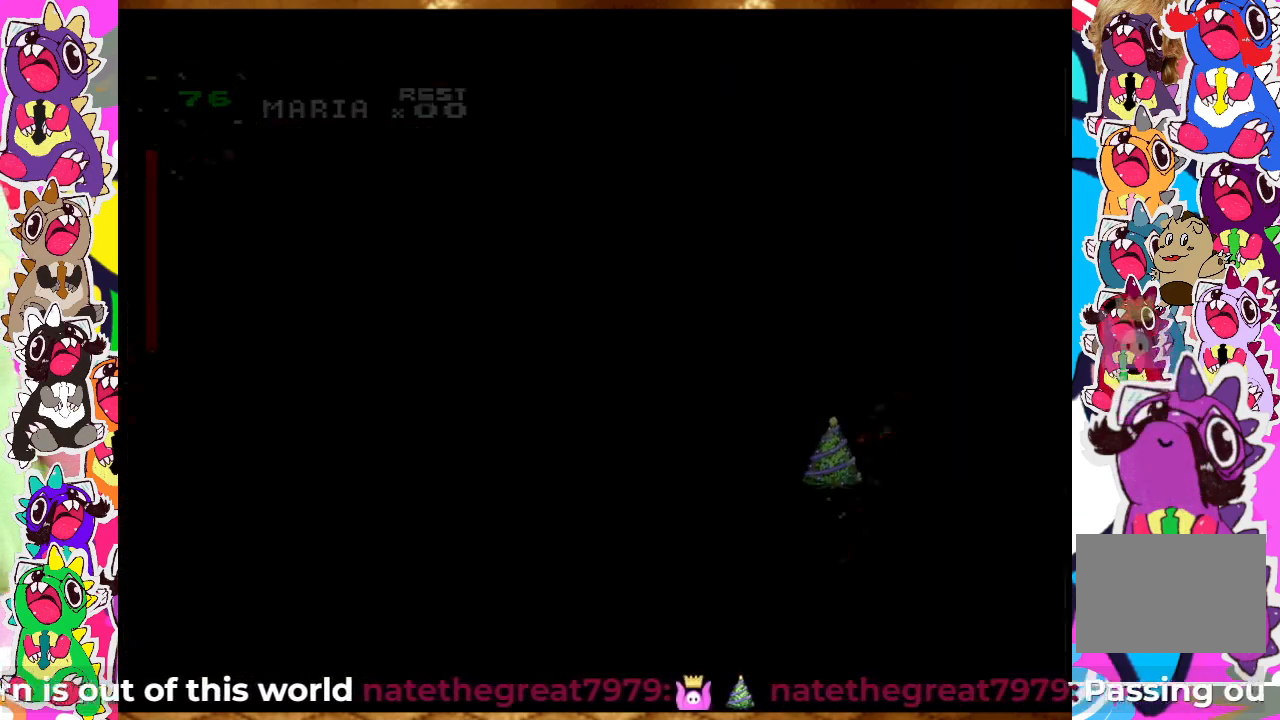
{"buttons": ["DPAD_RIGHT"], "left_stick": "center", "right_stick": "center", "events": []}
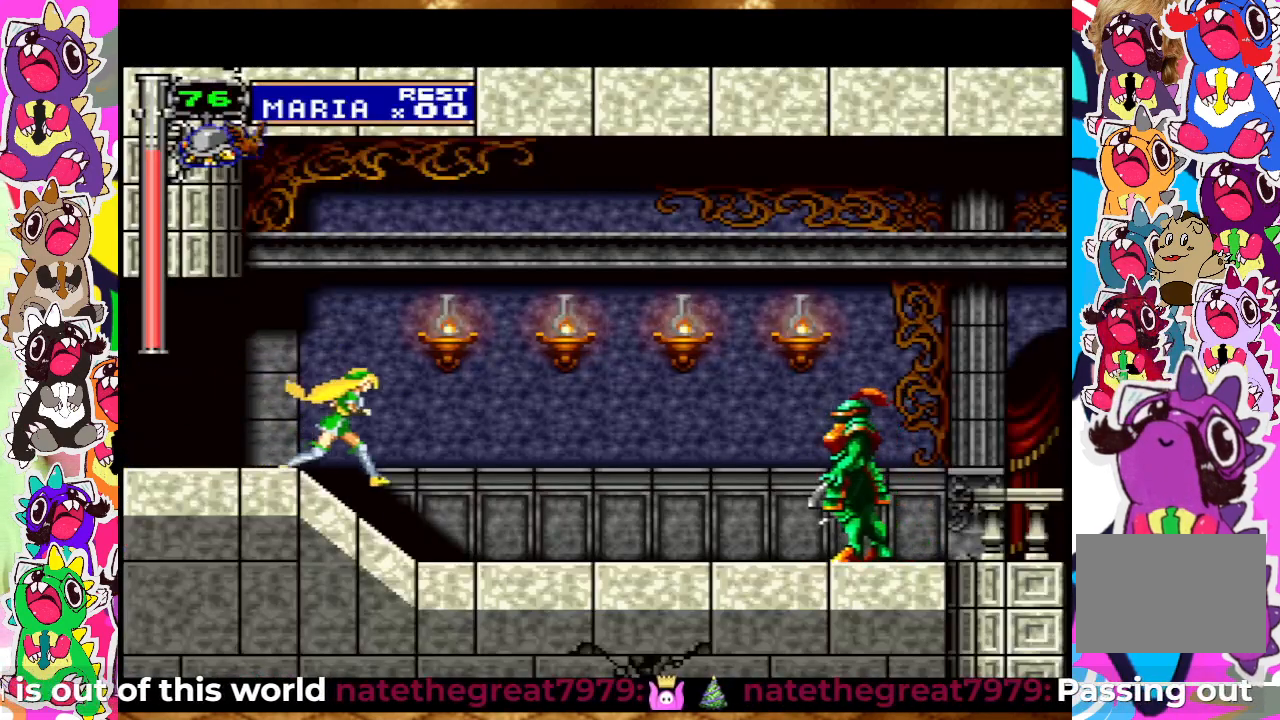
{"buttons": ["DPAD_RIGHT"], "left_stick": "center", "right_stick": "center", "events": [[117, "SQUARE", "down"], [183, "SQUARE", "up"], [283, "SQUARE", "down"], [317, "DPAD_RIGHT", "up"], [367, "SQUARE", "up"], [433, "DPAD_RIGHT", "down"], [450, "SQUARE", "down"], [500, "SQUARE", "up"]]}
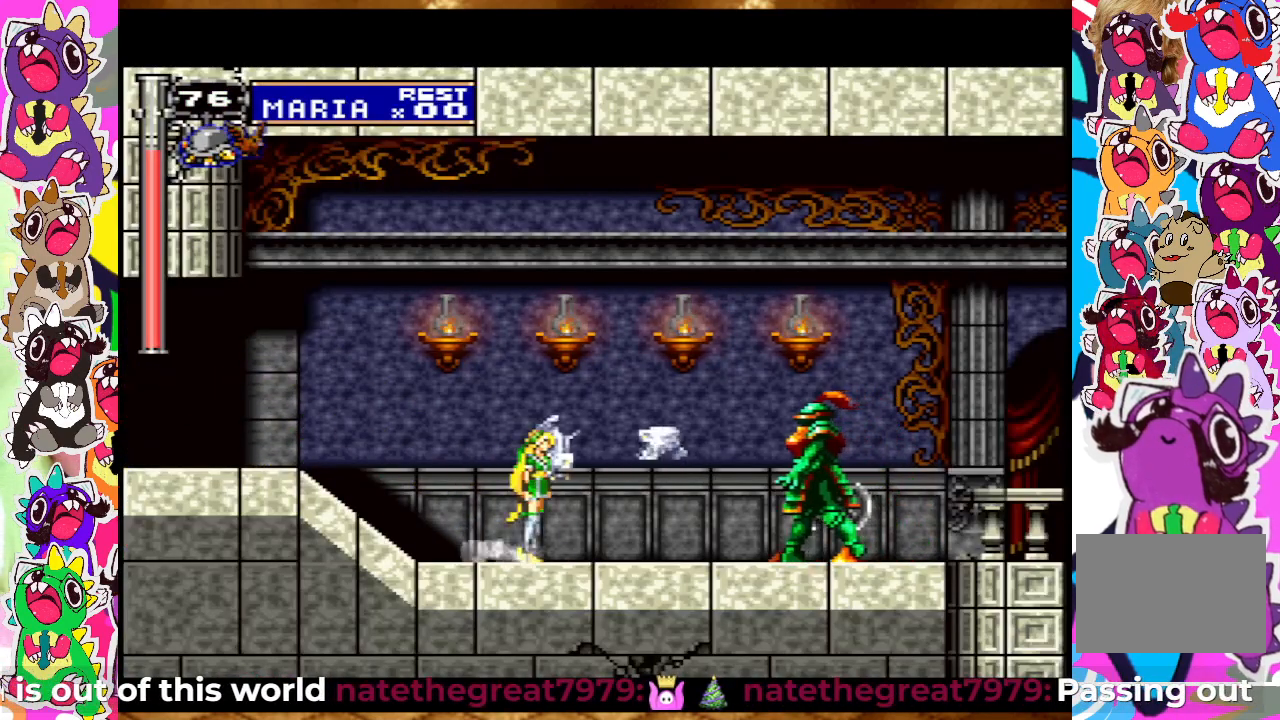
{"buttons": [], "left_stick": "center", "right_stick": "center", "events": [[83, "SQUARE", "down"], [133, "DPAD_RIGHT", "up"], [133, "SQUARE", "up"], [267, "SQUARE", "down"], [283, "SQUARE", "up"], [367, "SQUARE", "down"], [450, "SQUARE", "up"]]}
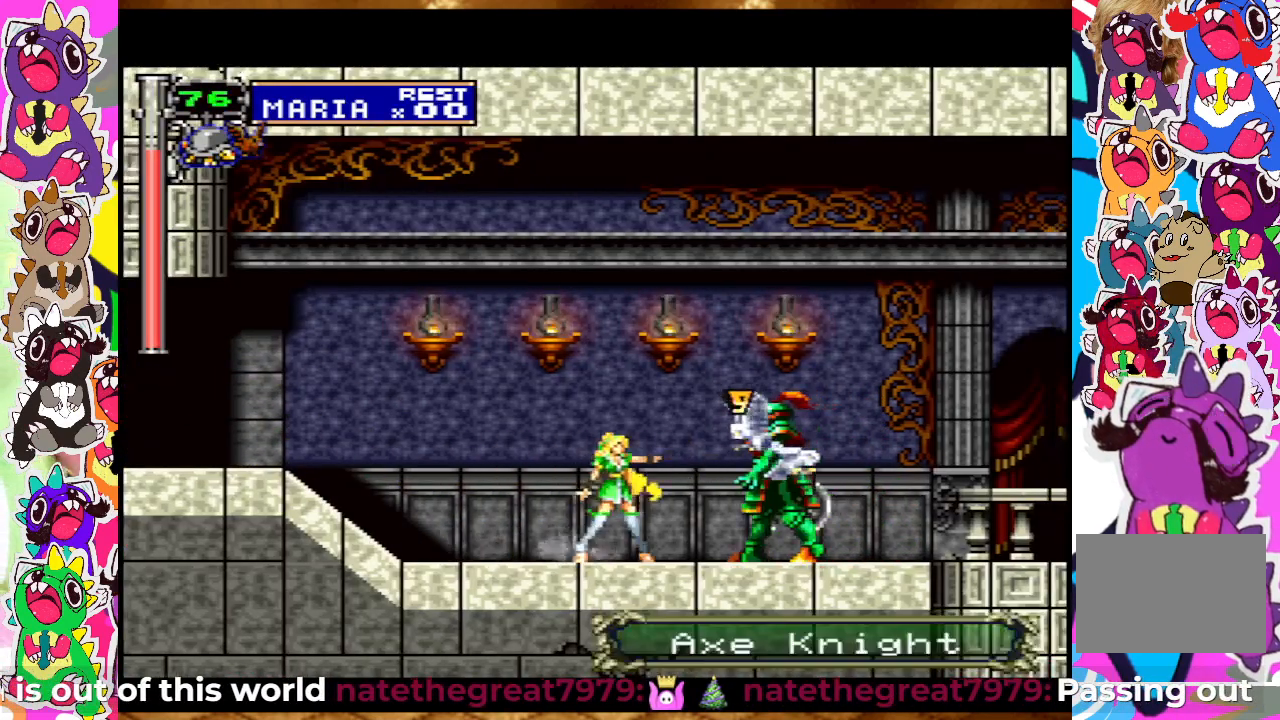
{"buttons": ["SQUARE"], "left_stick": "center", "right_stick": "center", "events": [[17, "SQUARE", "down"], [67, "SQUARE", "up"], [167, "SQUARE", "down"], [233, "SQUARE", "up"], [317, "SQUARE", "down"], [367, "SQUARE", "up"], [467, "SQUARE", "down"]]}
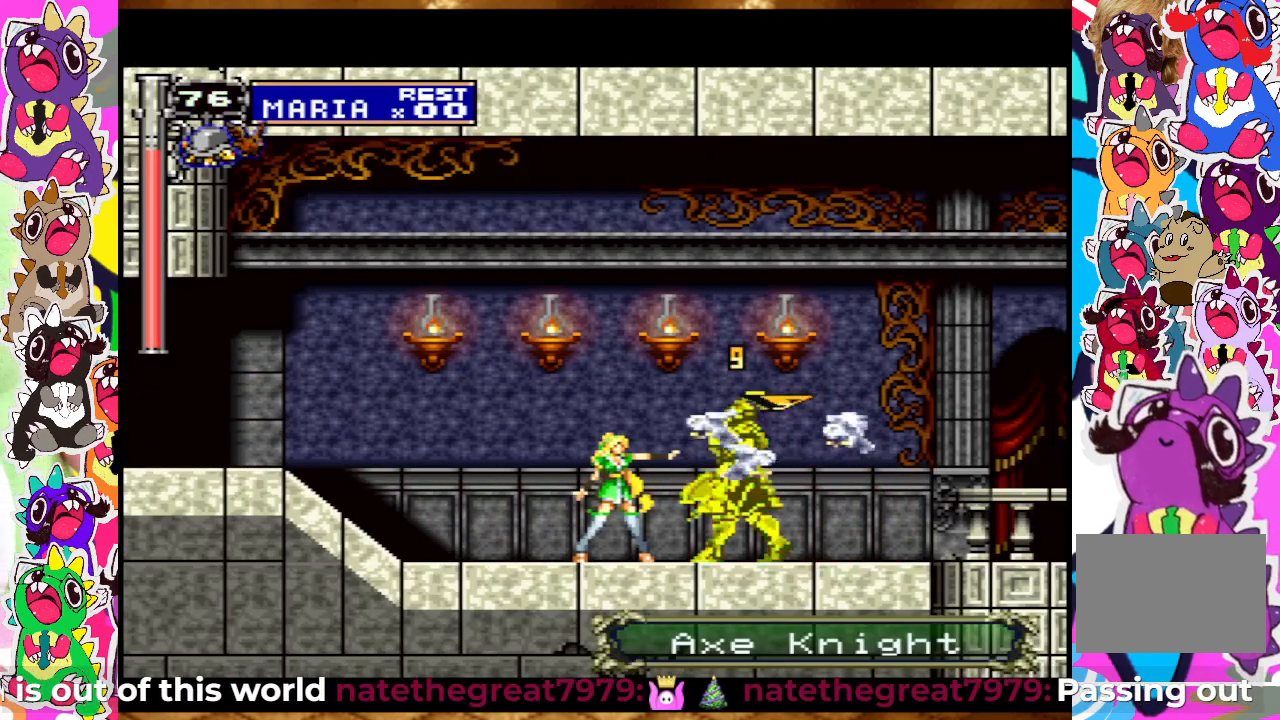
{"buttons": [], "left_stick": "center", "right_stick": "center", "events": [[17, "SQUARE", "up"], [100, "DPAD_LEFT", "down"], [117, "SQUARE", "down"], [167, "SQUARE", "up"], [233, "SQUARE", "down"], [317, "SQUARE", "up"], [417, "SQUARE", "down"], [467, "DPAD_LEFT", "up"], [483, "SQUARE", "up"]]}
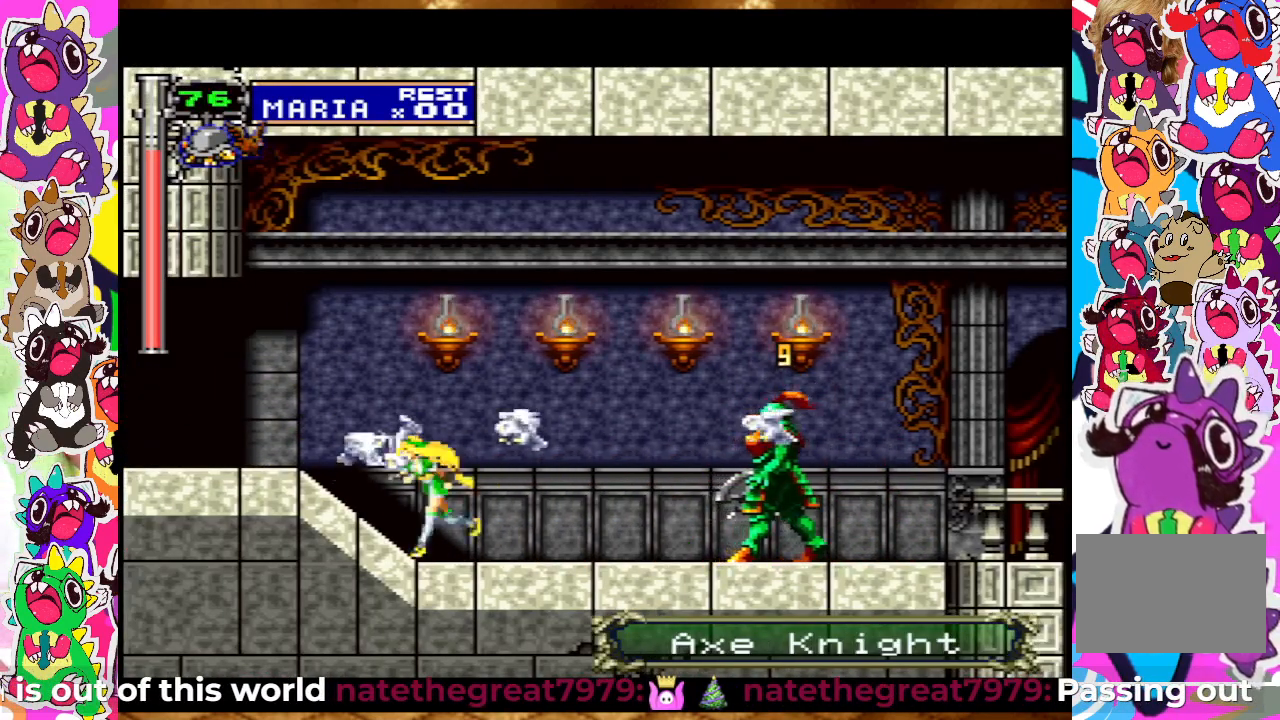
{"buttons": [], "left_stick": "center", "right_stick": "center", "events": [[17, "DPAD_RIGHT", "down"], [100, "SQUARE", "down"], [117, "SQUARE", "up"], [233, "SQUARE", "down"], [283, "SQUARE", "up"], [350, "DPAD_RIGHT", "up"], [383, "SQUARE", "down"], [467, "SQUARE", "up"]]}